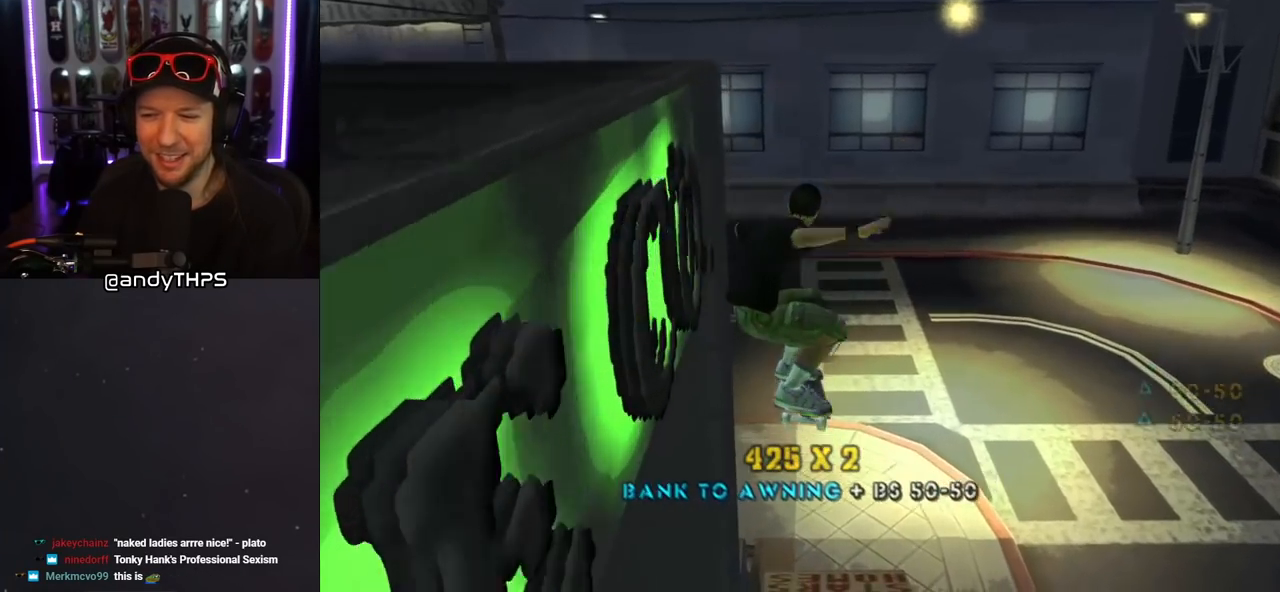
Gameplay with a controller (PlayStation layout); each line is a JSON object with the inputs held at the frame after it. "events" lists button and stick changes between this image and that frame as [ms after this image, input, new state], when the widget could be followed in between. Not read: L2 R2.
{"buttons": ["CROSS", "DPAD_RIGHT"], "left_stick": "center", "right_stick": "center", "events": [[400, "DPAD_RIGHT", "down"], [417, "CROSS", "down"]]}
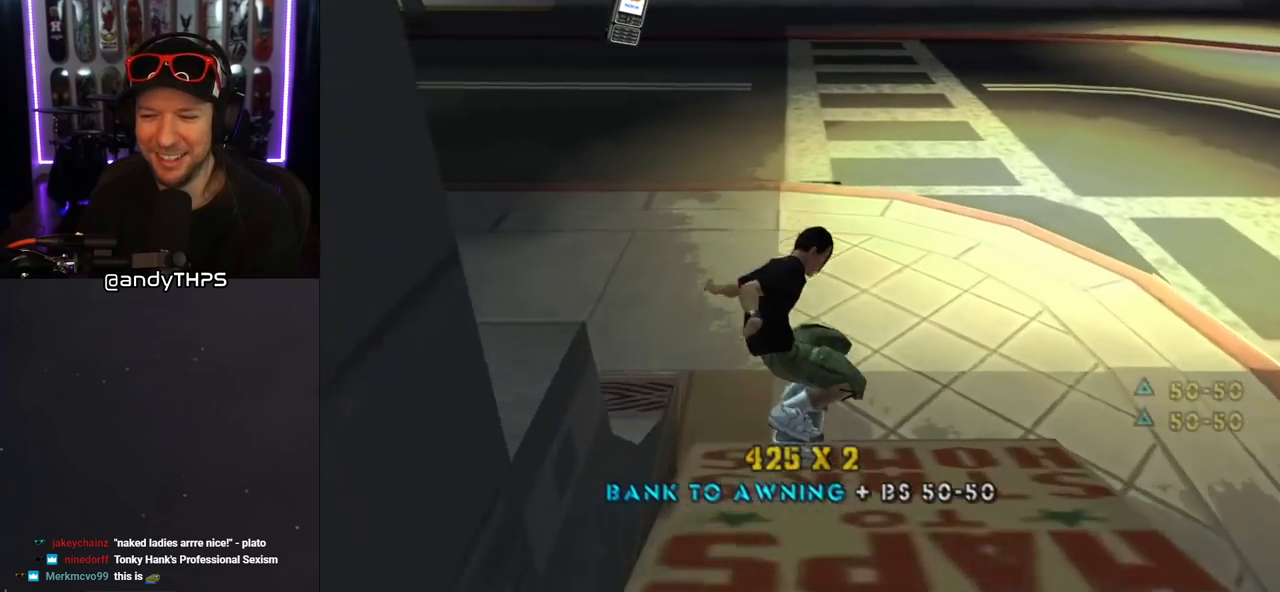
{"buttons": ["CROSS", "R1", "DPAD_DOWN", "DPAD_LEFT"], "left_stick": "center", "right_stick": "center", "events": [[150, "DPAD_RIGHT", "up"], [267, "DPAD_DOWN", "down"], [317, "DPAD_DOWN", "up"], [400, "DPAD_DOWN", "down"], [433, "R1", "down"], [500, "DPAD_LEFT", "down"]]}
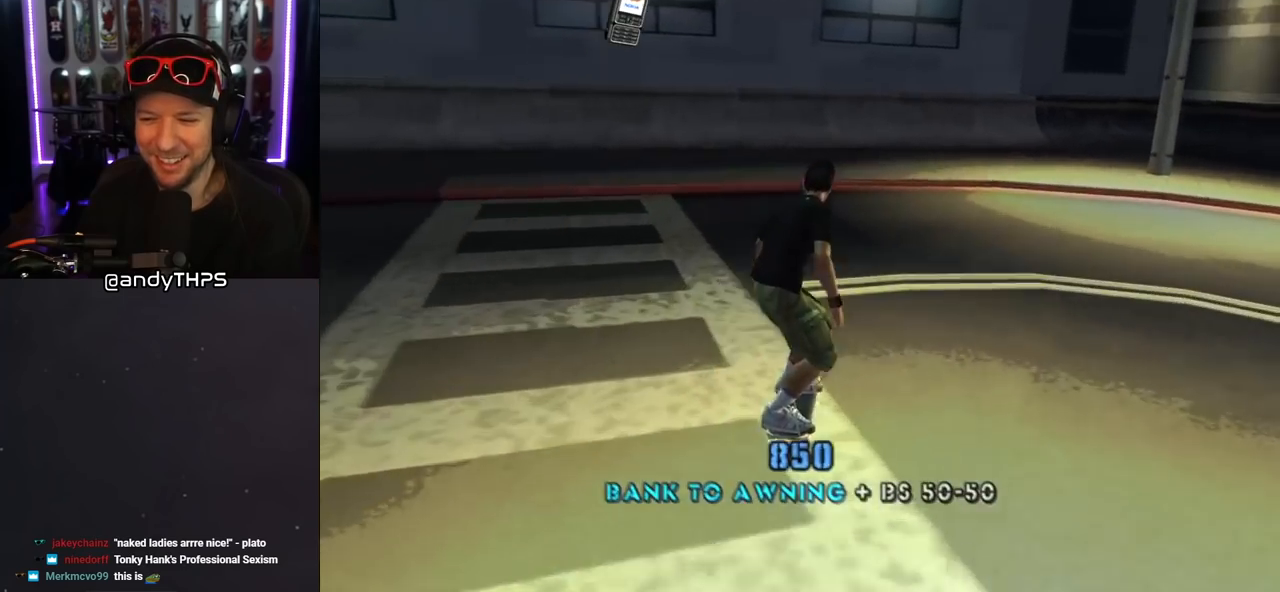
{"buttons": ["CROSS", "DPAD_DOWN"], "left_stick": "center", "right_stick": "center", "events": [[117, "R1", "up"], [150, "DPAD_LEFT", "up"]]}
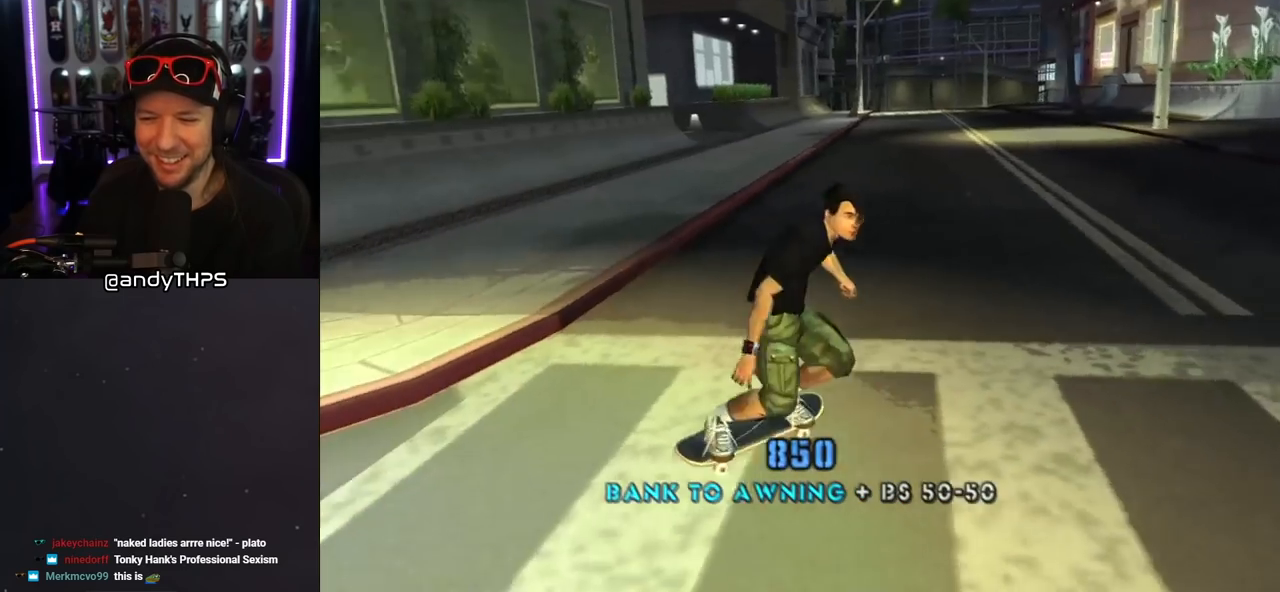
{"buttons": ["CROSS", "DPAD_DOWN"], "left_stick": "center", "right_stick": "center", "events": []}
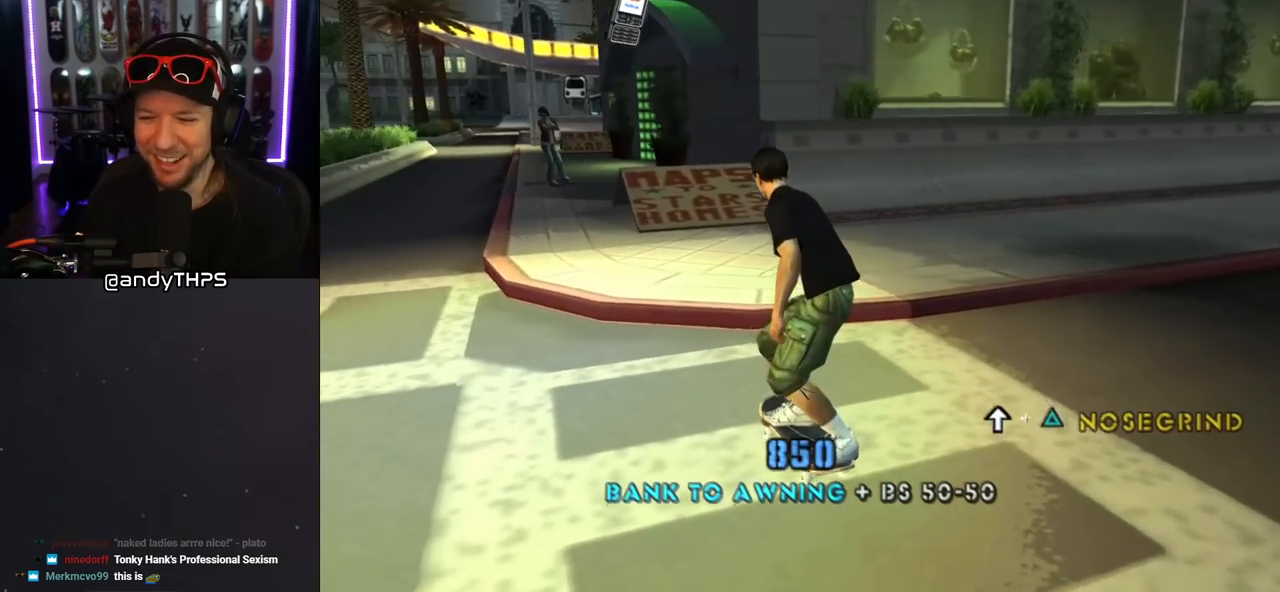
{"buttons": ["CROSS", "DPAD_DOWN"], "left_stick": "center", "right_stick": "center", "events": [[50, "DPAD_RIGHT", "down"], [317, "DPAD_RIGHT", "up"]]}
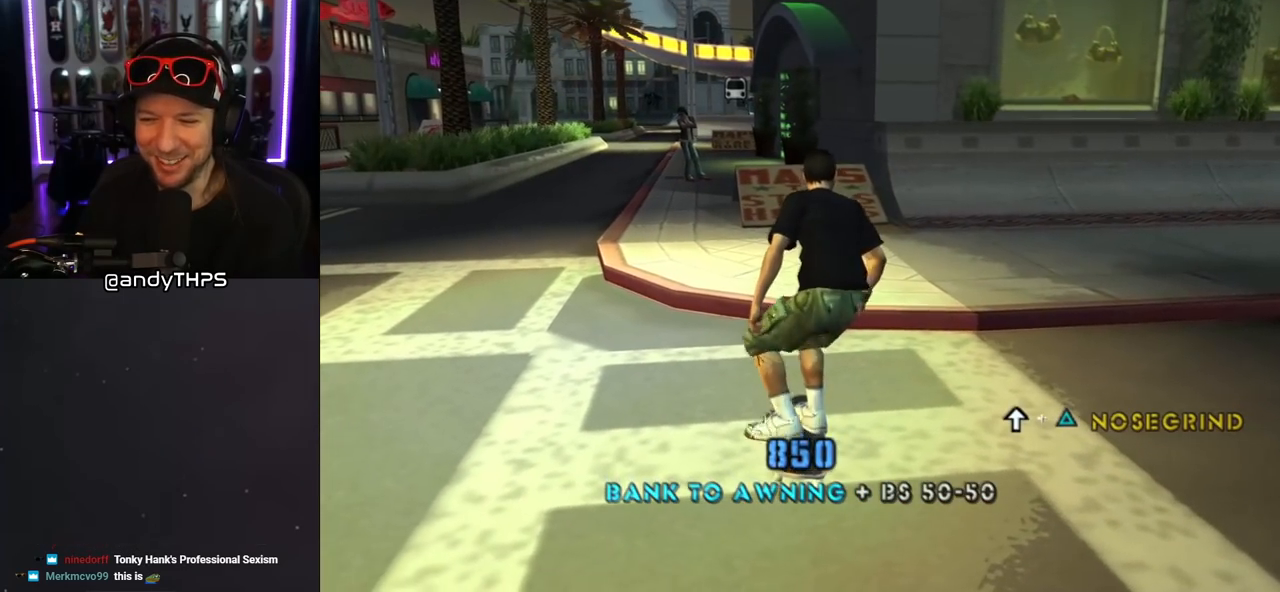
{"buttons": ["CROSS", "DPAD_DOWN"], "left_stick": "center", "right_stick": "center", "events": []}
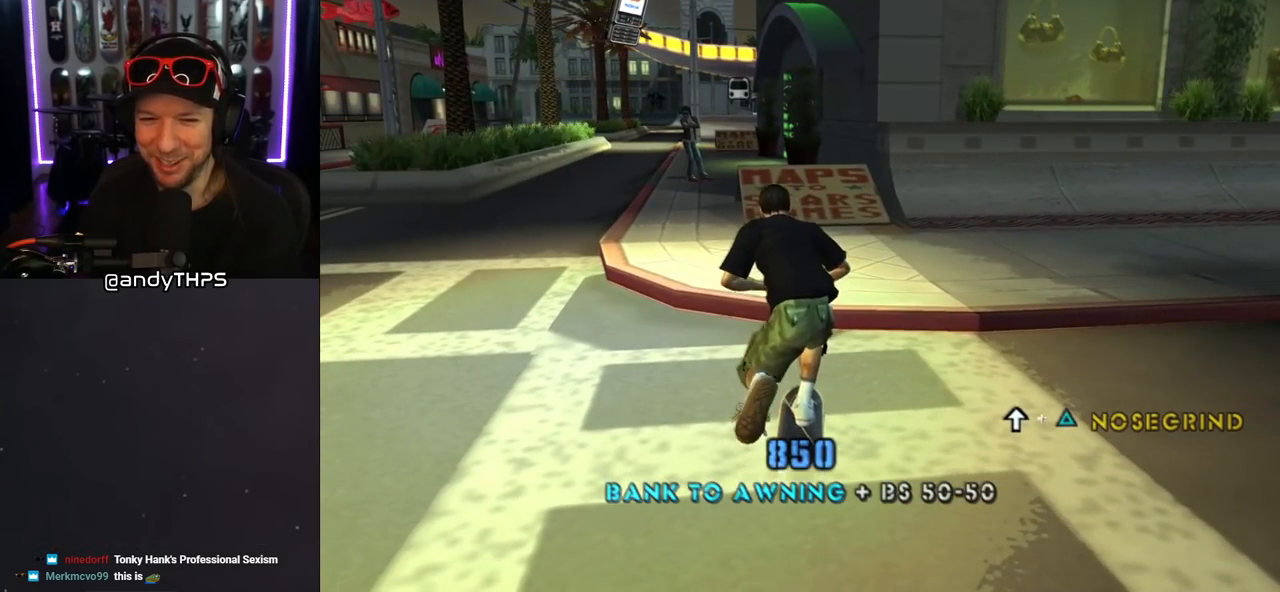
{"buttons": ["CROSS"], "left_stick": "center", "right_stick": "center", "events": [[50, "DPAD_DOWN", "up"]]}
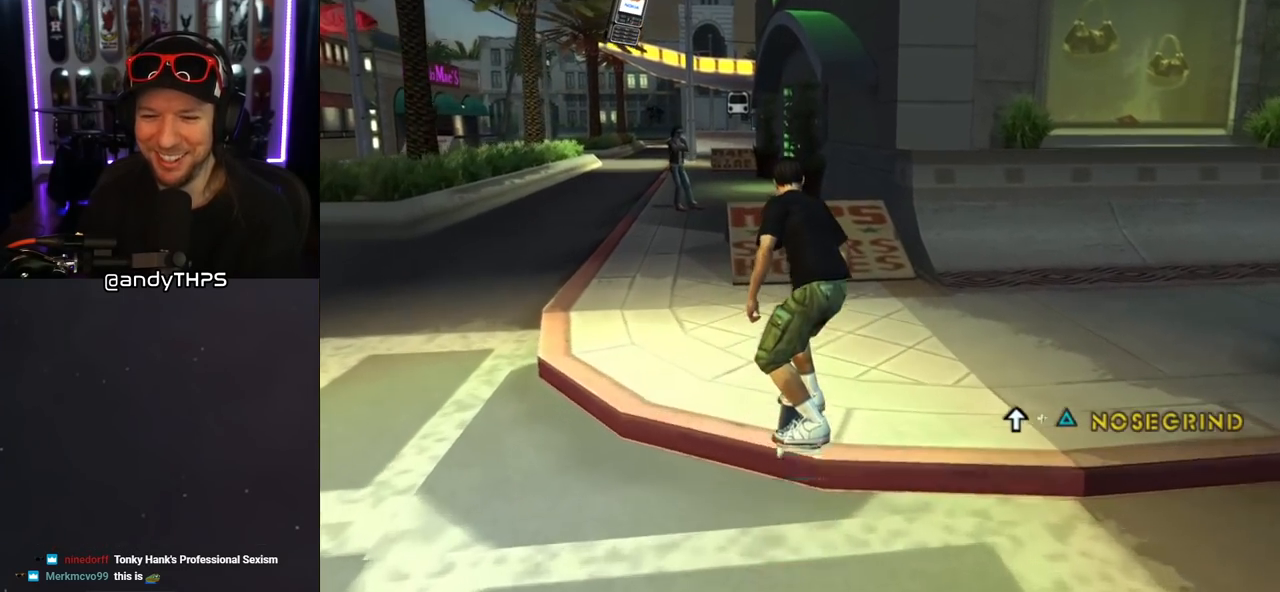
{"buttons": ["TRIANGLE", "DPAD_UP"], "left_stick": "center", "right_stick": "center", "events": [[333, "CROSS", "up"], [400, "DPAD_UP", "down"], [450, "TRIANGLE", "down"]]}
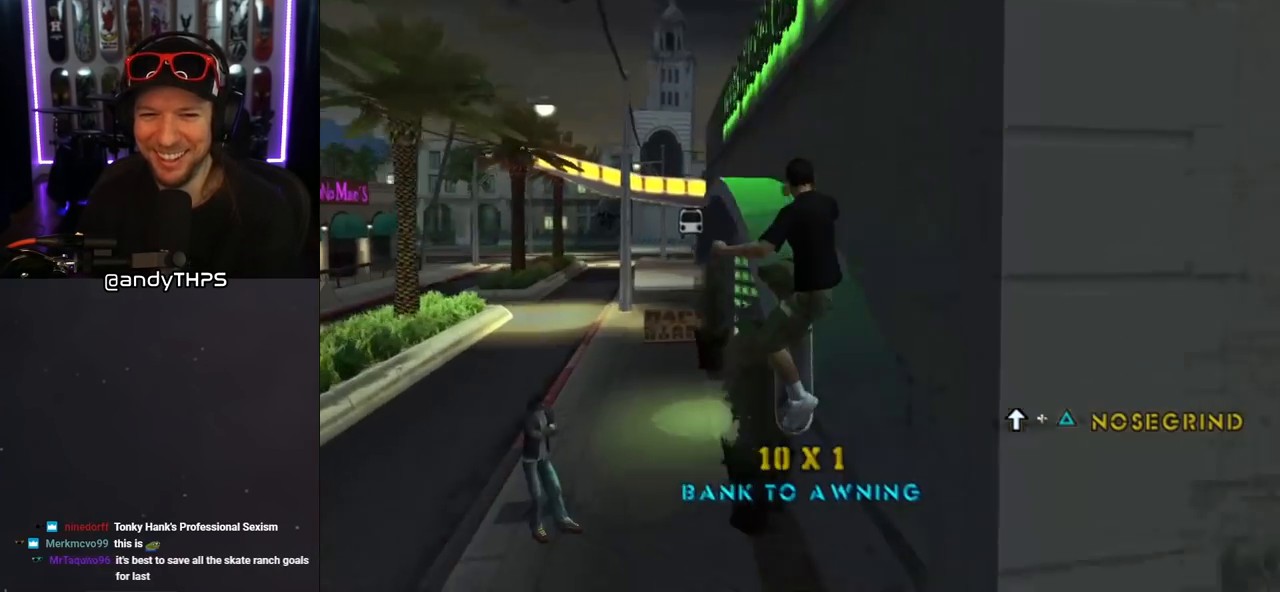
{"buttons": [], "left_stick": "center", "right_stick": "center", "events": [[333, "DPAD_UP", "up"], [383, "TRIANGLE", "up"]]}
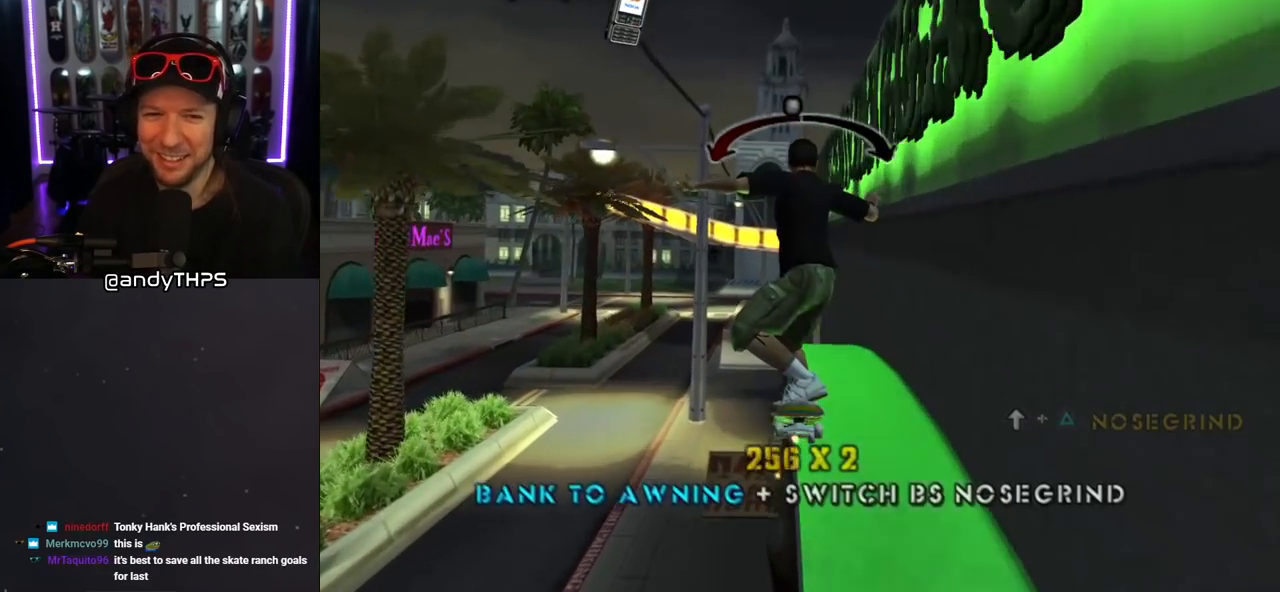
{"buttons": ["CROSS"], "left_stick": "center", "right_stick": "center", "events": [[117, "CROSS", "down"], [133, "DPAD_LEFT", "down"], [167, "DPAD_LEFT", "up"], [317, "DPAD_RIGHT", "down"], [417, "DPAD_RIGHT", "up"]]}
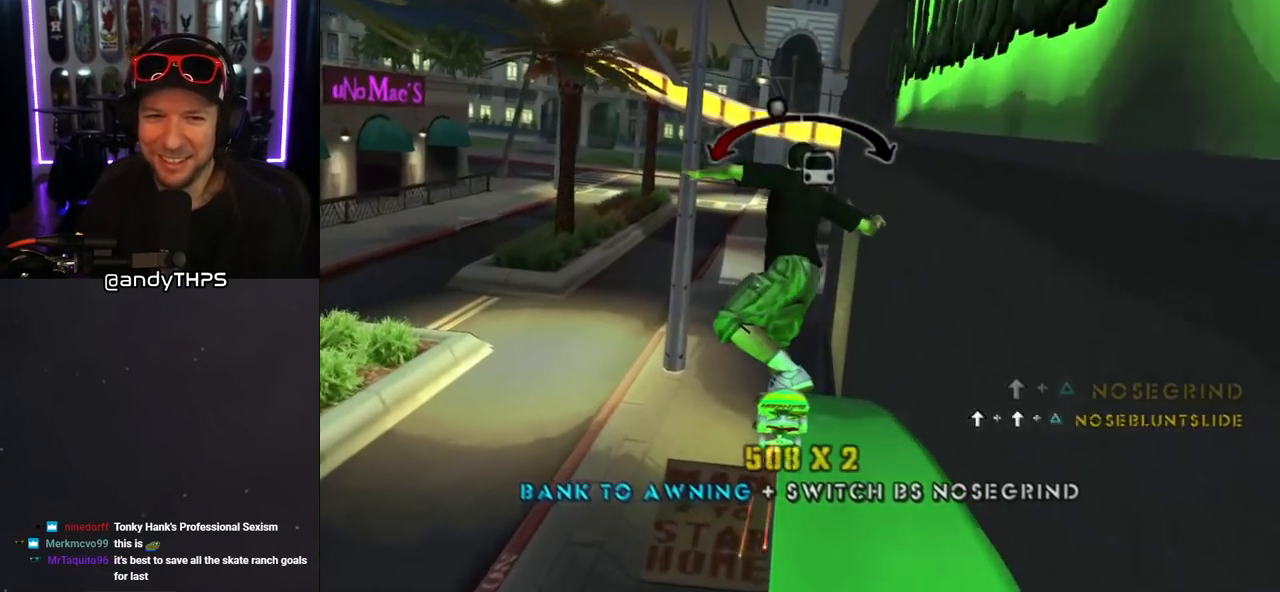
{"buttons": ["CROSS"], "left_stick": "center", "right_stick": "center", "events": []}
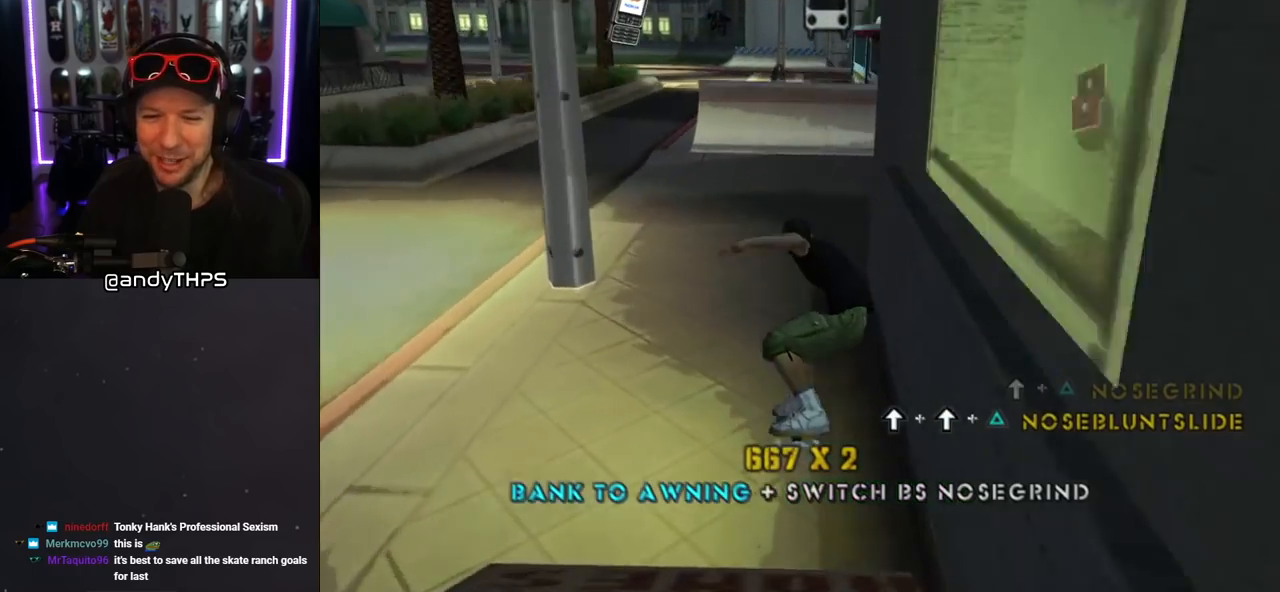
{"buttons": ["CROSS", "DPAD_DOWN"], "left_stick": "center", "right_stick": "center", "events": [[33, "DPAD_DOWN", "down"], [133, "DPAD_DOWN", "up"], [200, "DPAD_DOWN", "down"], [250, "R1", "down"], [383, "R1", "up"]]}
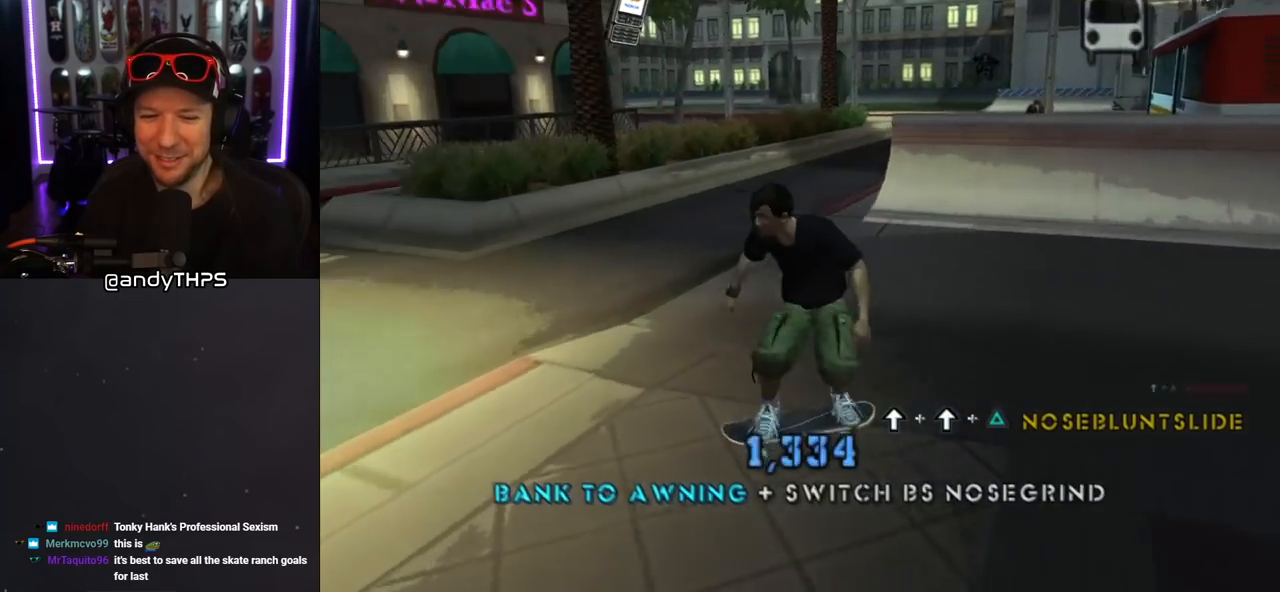
{"buttons": ["CROSS", "DPAD_DOWN"], "left_stick": "center", "right_stick": "center", "events": [[67, "DPAD_LEFT", "down"], [133, "DPAD_LEFT", "up"]]}
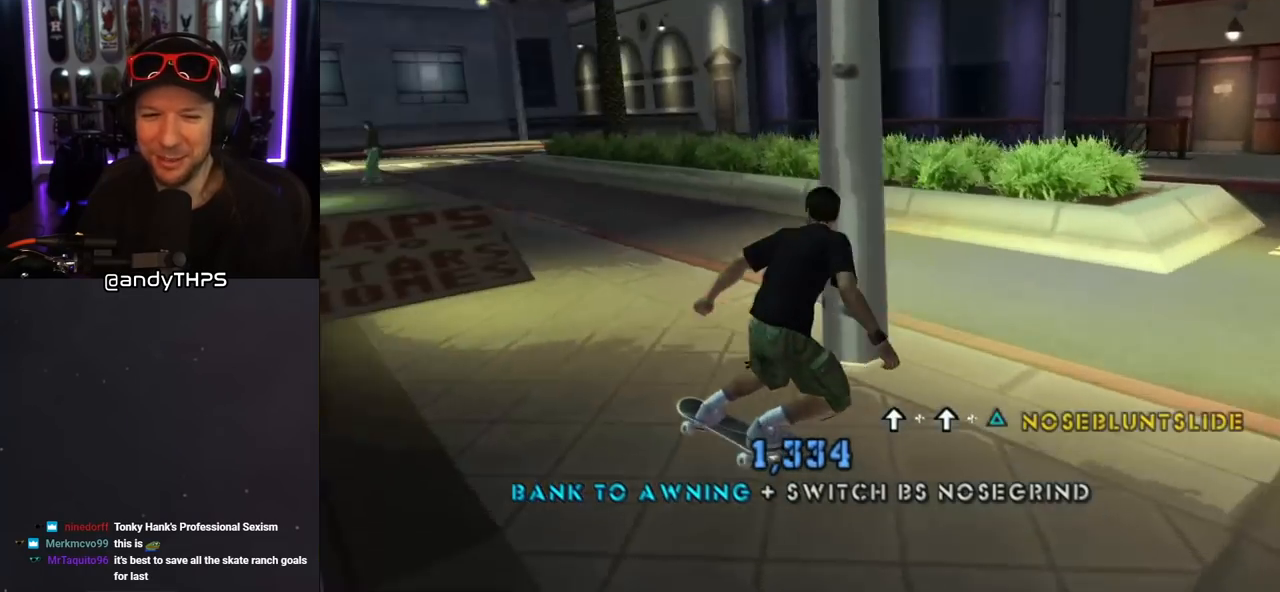
{"buttons": ["CROSS", "DPAD_RIGHT"], "left_stick": "center", "right_stick": "center", "events": [[167, "DPAD_DOWN", "up"], [433, "DPAD_RIGHT", "down"]]}
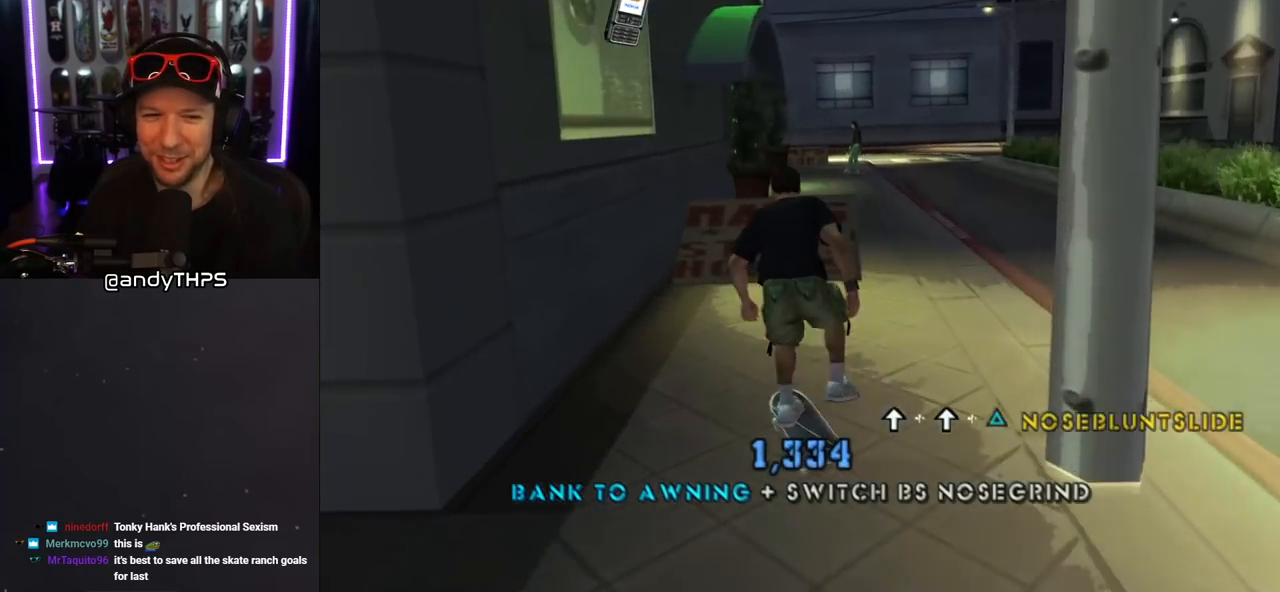
{"buttons": ["DPAD_UP"], "left_stick": "center", "right_stick": "center", "events": [[17, "DPAD_RIGHT", "up"], [300, "CROSS", "up"], [367, "DPAD_UP", "down"], [417, "DPAD_UP", "up"], [467, "DPAD_UP", "down"]]}
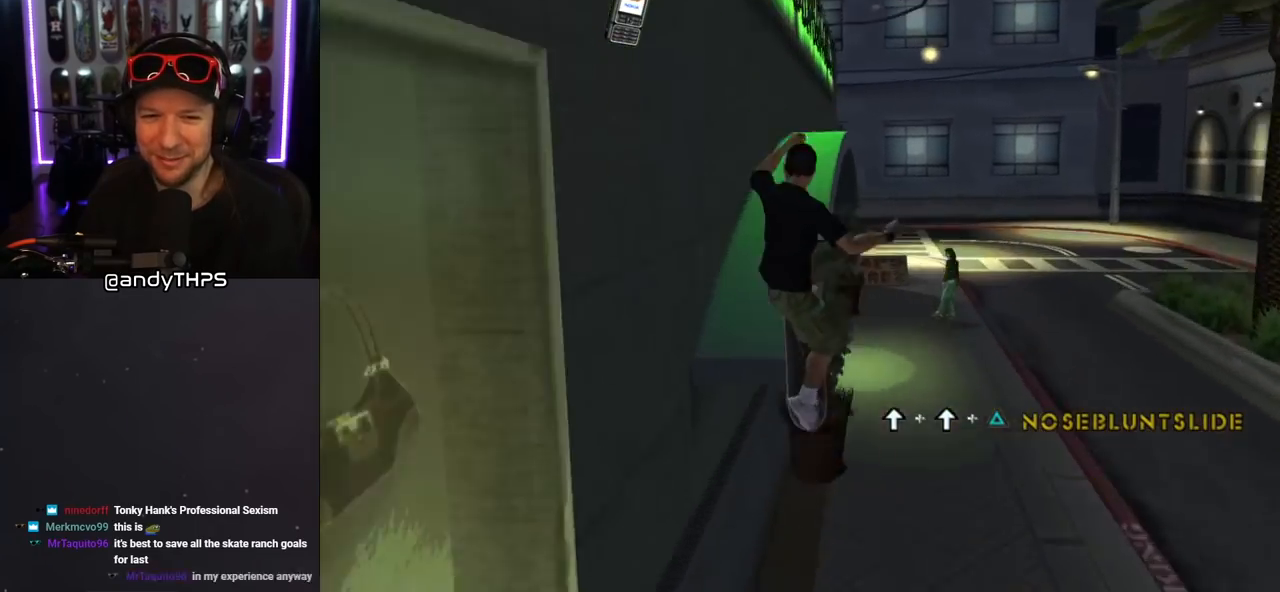
{"buttons": [], "left_stick": "center", "right_stick": "center", "events": [[17, "TRIANGLE", "down"], [217, "DPAD_UP", "up"], [400, "TRIANGLE", "up"]]}
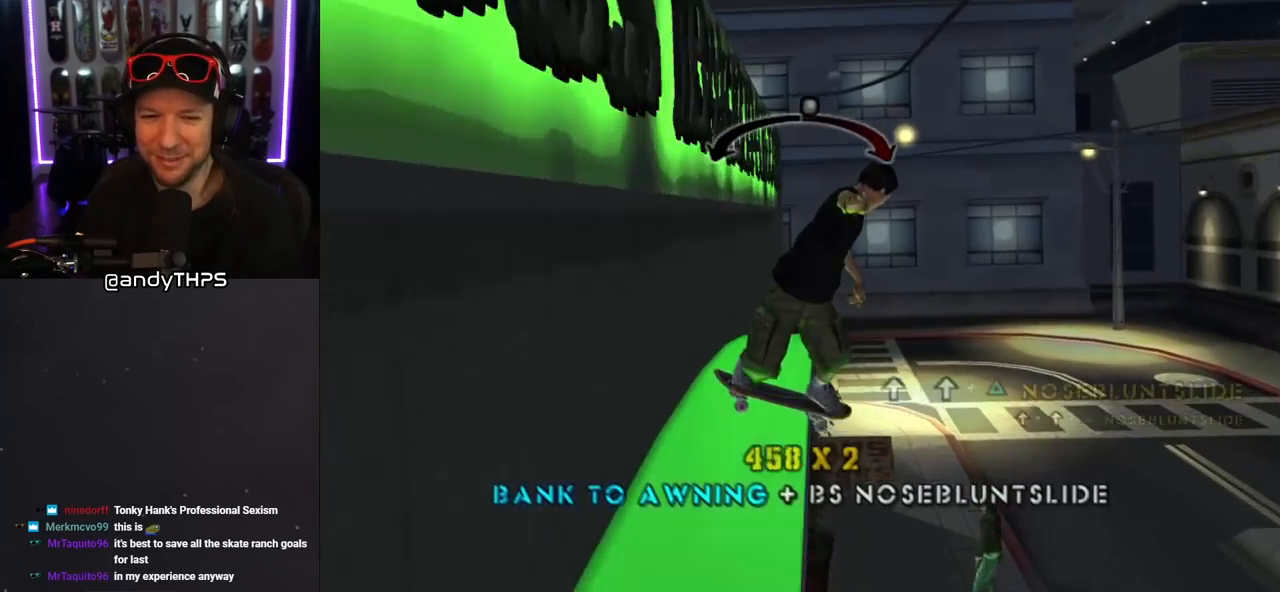
{"buttons": ["CROSS"], "left_stick": "center", "right_stick": "center", "events": [[300, "CROSS", "down"], [300, "DPAD_LEFT", "down"], [333, "DPAD_UP", "down"], [383, "DPAD_UP", "up"], [417, "DPAD_LEFT", "up"]]}
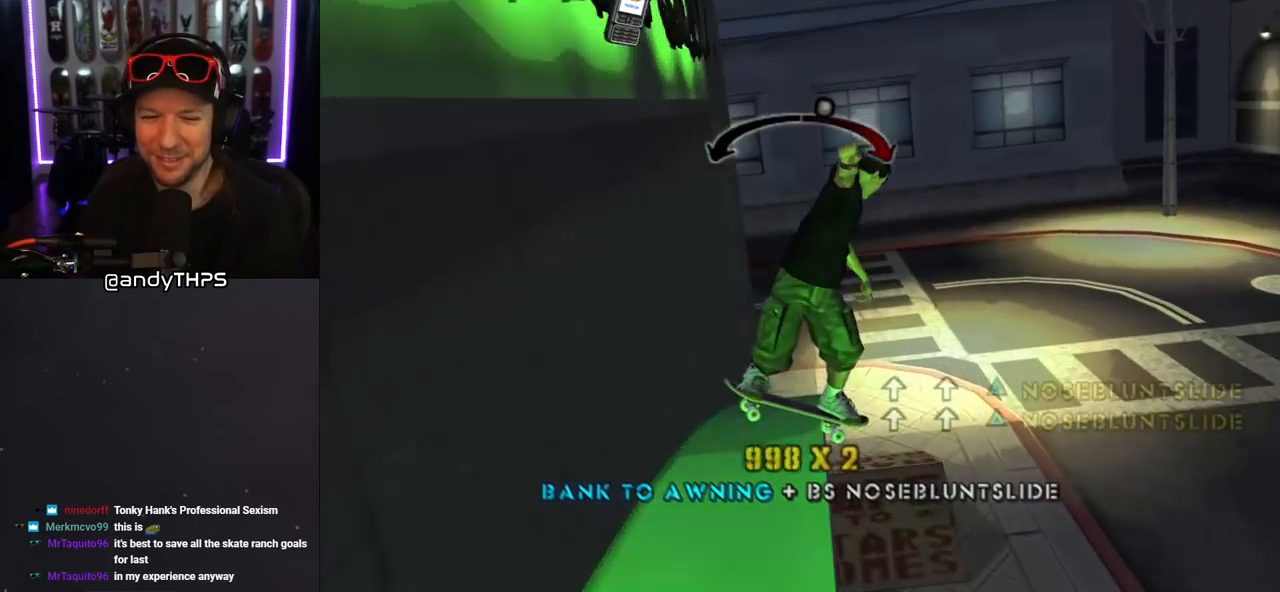
{"buttons": ["CROSS"], "left_stick": "center", "right_stick": "center", "events": []}
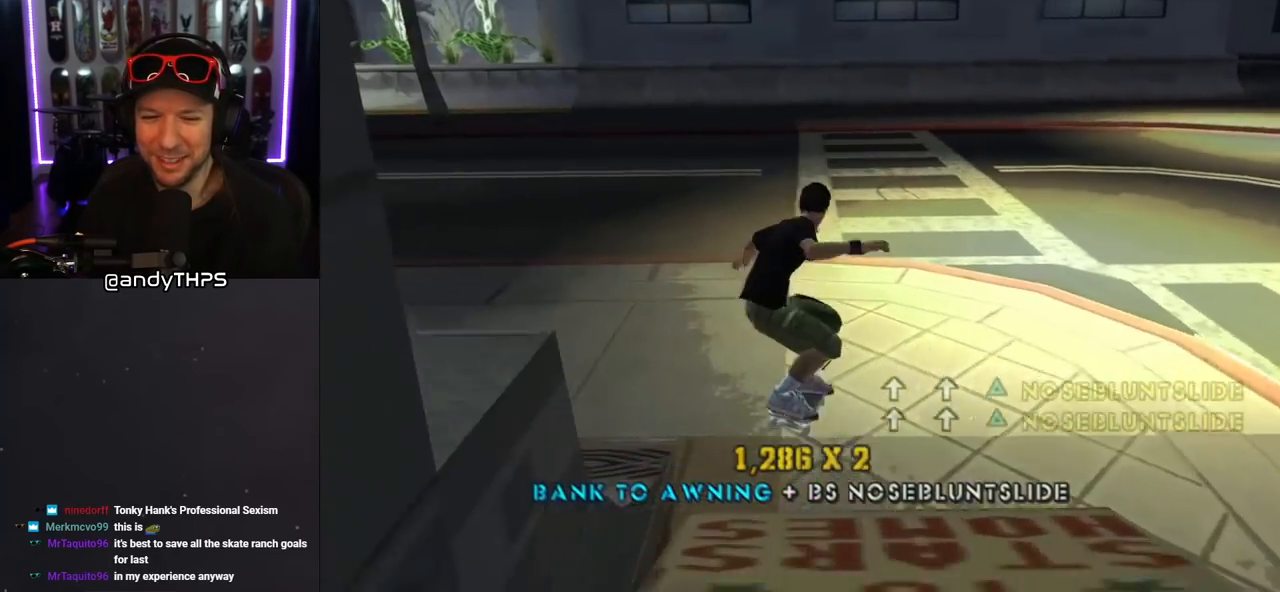
{"buttons": ["CROSS", "R1", "DPAD_DOWN"], "left_stick": "center", "right_stick": "center", "events": [[17, "DPAD_RIGHT", "down"], [133, "DPAD_DOWN", "down"], [167, "DPAD_DOWN", "up"], [167, "DPAD_RIGHT", "up"], [267, "DPAD_DOWN", "down"], [350, "DPAD_DOWN", "up"], [417, "DPAD_DOWN", "down"], [467, "R1", "down"]]}
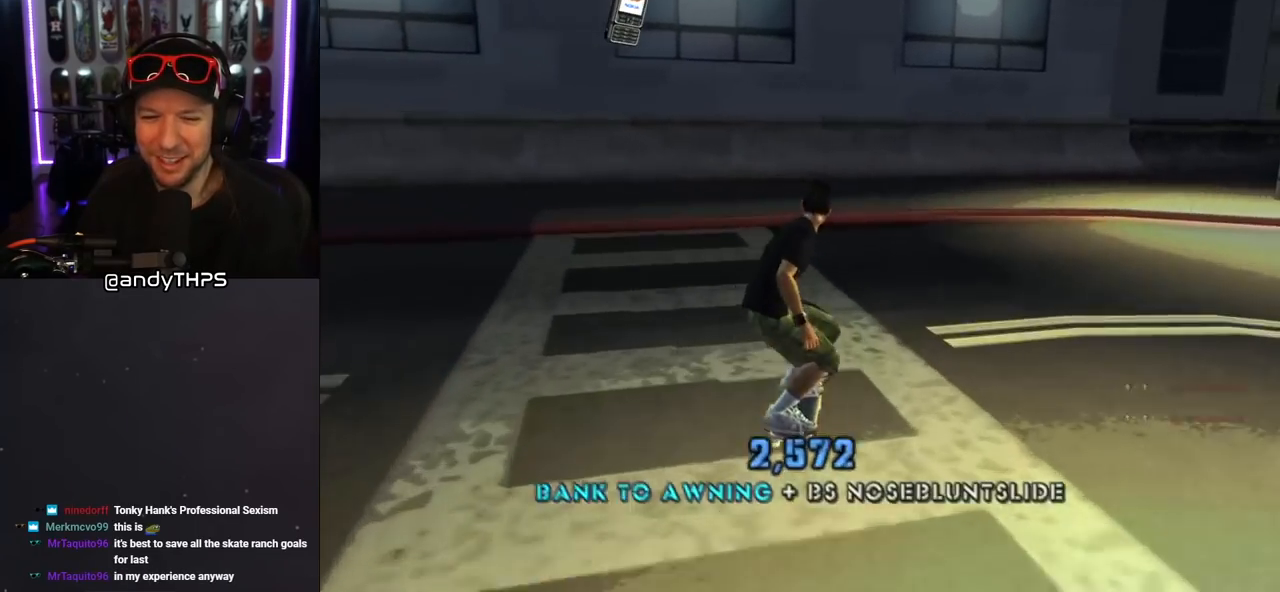
{"buttons": ["CROSS", "DPAD_DOWN"], "left_stick": "center", "right_stick": "center", "events": [[67, "DPAD_LEFT", "down"], [200, "R1", "up"], [233, "DPAD_LEFT", "up"]]}
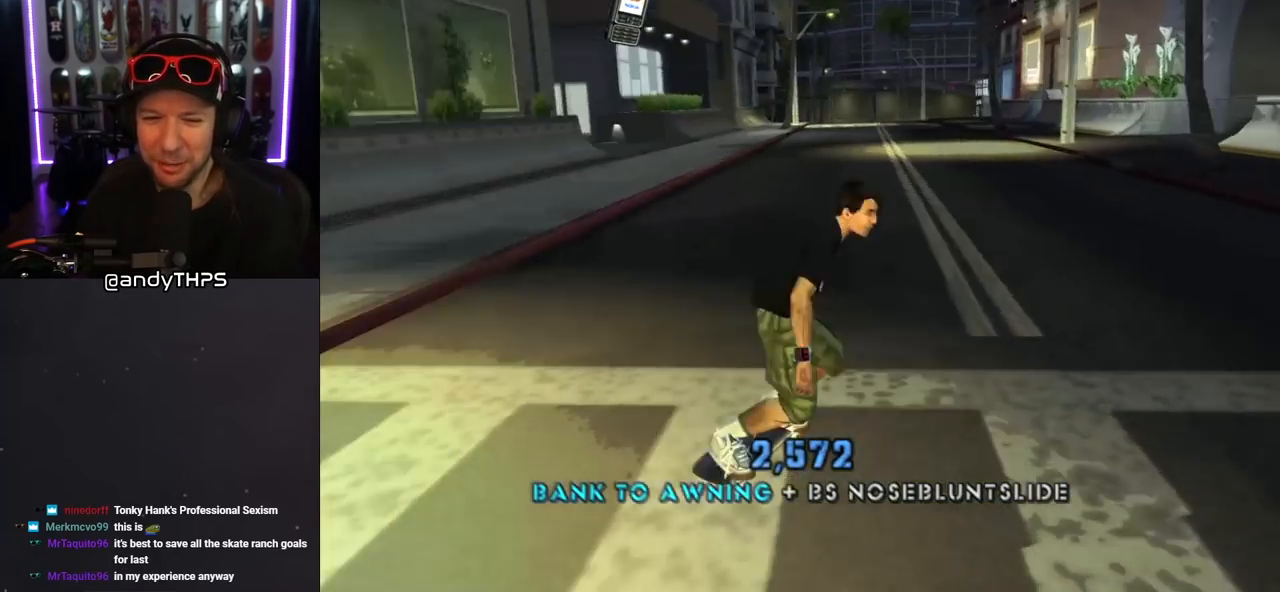
{"buttons": ["CROSS", "DPAD_DOWN"], "left_stick": "center", "right_stick": "center", "events": []}
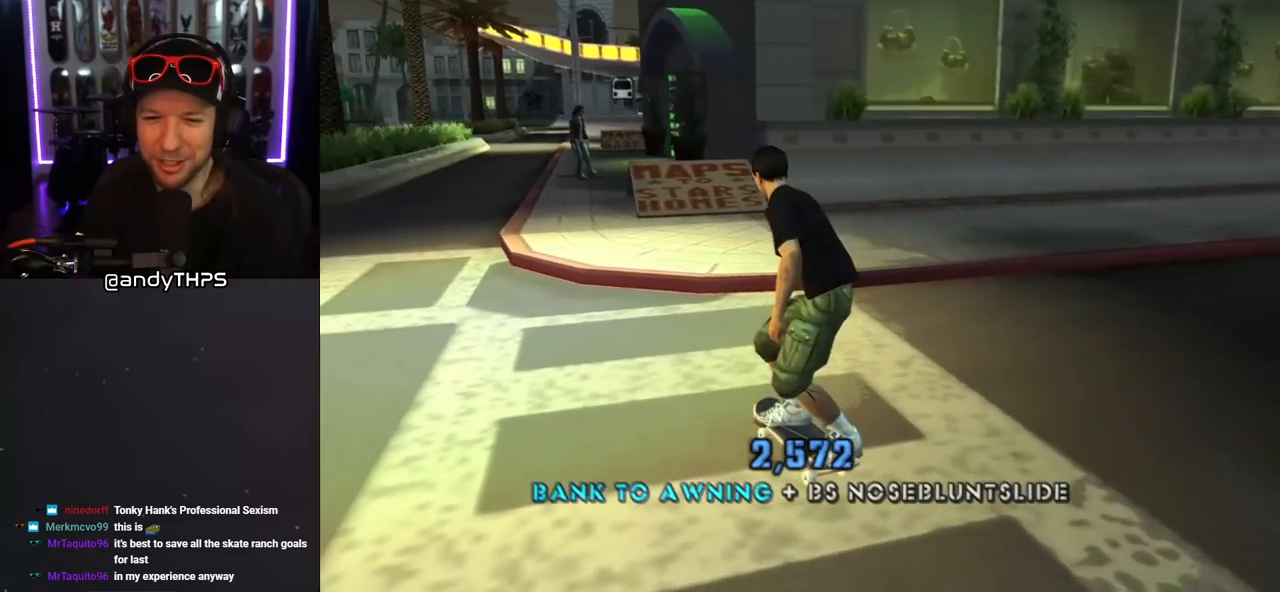
{"buttons": ["CROSS", "DPAD_DOWN", "DPAD_RIGHT"], "left_stick": "center", "right_stick": "center", "events": [[300, "DPAD_RIGHT", "down"]]}
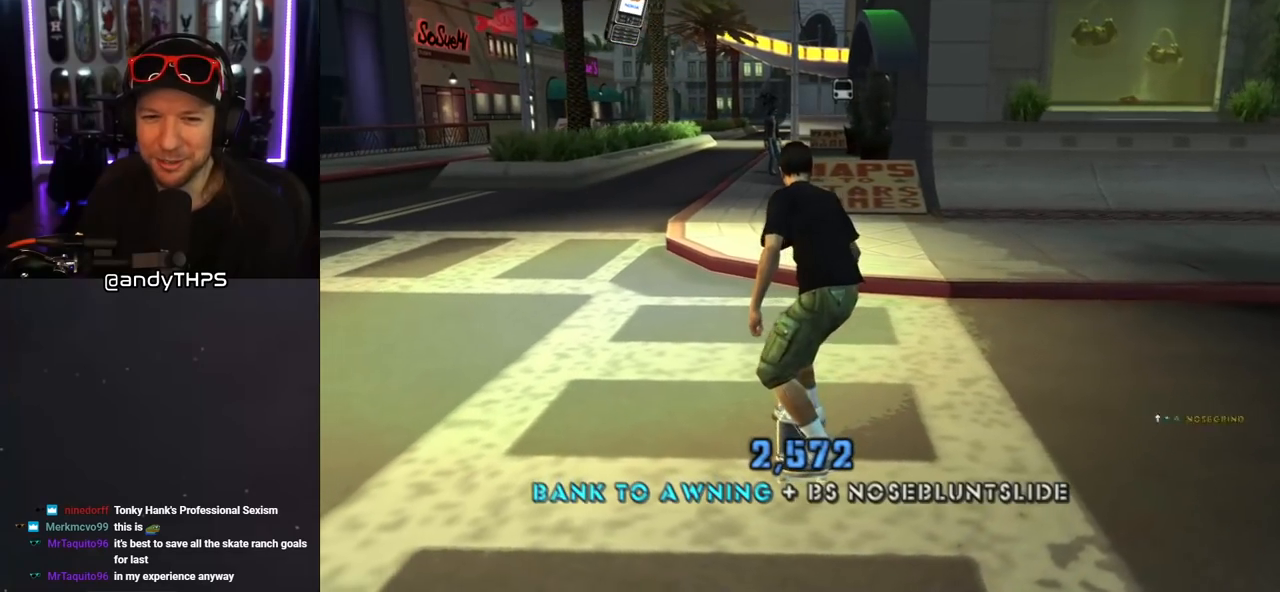
{"buttons": ["CROSS"], "left_stick": "center", "right_stick": "center", "events": [[67, "DPAD_RIGHT", "up"], [350, "DPAD_DOWN", "up"]]}
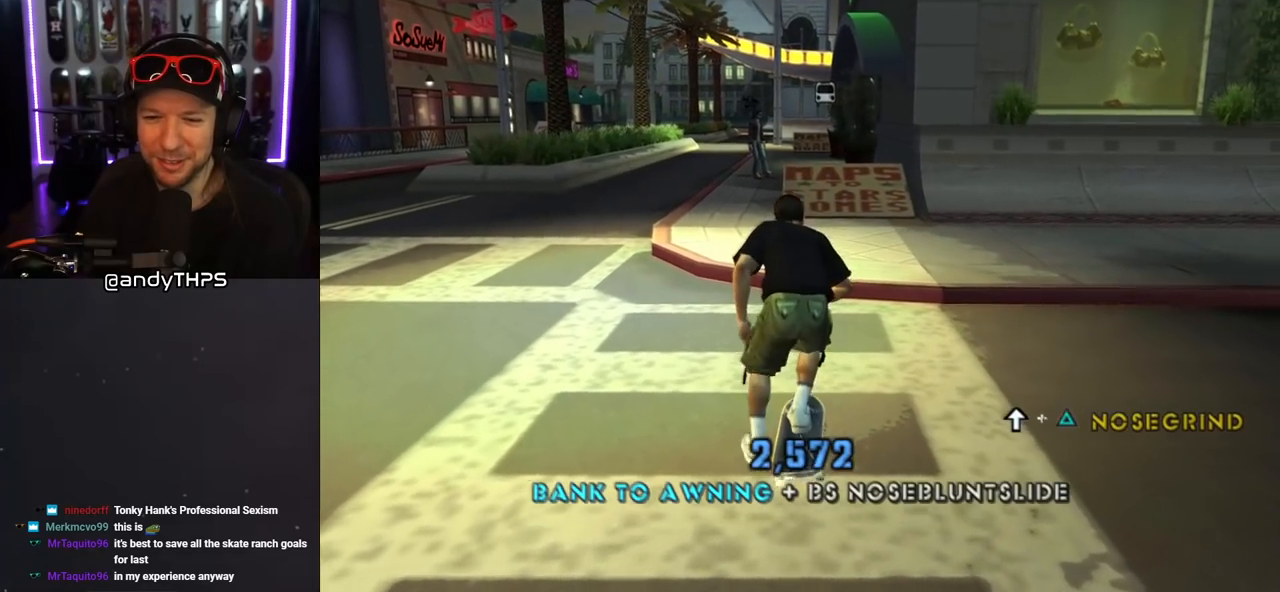
{"buttons": ["CROSS"], "left_stick": "center", "right_stick": "center", "events": [[83, "DPAD_RIGHT", "down"], [133, "DPAD_RIGHT", "up"]]}
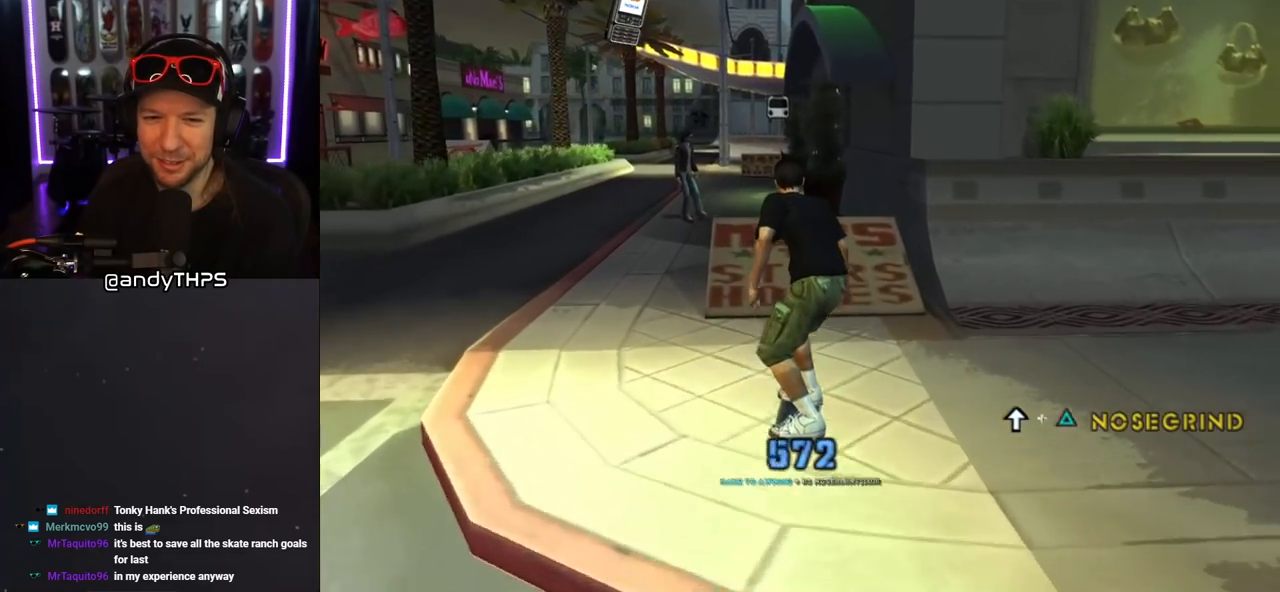
{"buttons": ["TRIANGLE", "DPAD_UP"], "left_stick": "center", "right_stick": "center", "events": [[167, "CROSS", "up"], [233, "DPAD_UP", "down"], [300, "TRIANGLE", "down"]]}
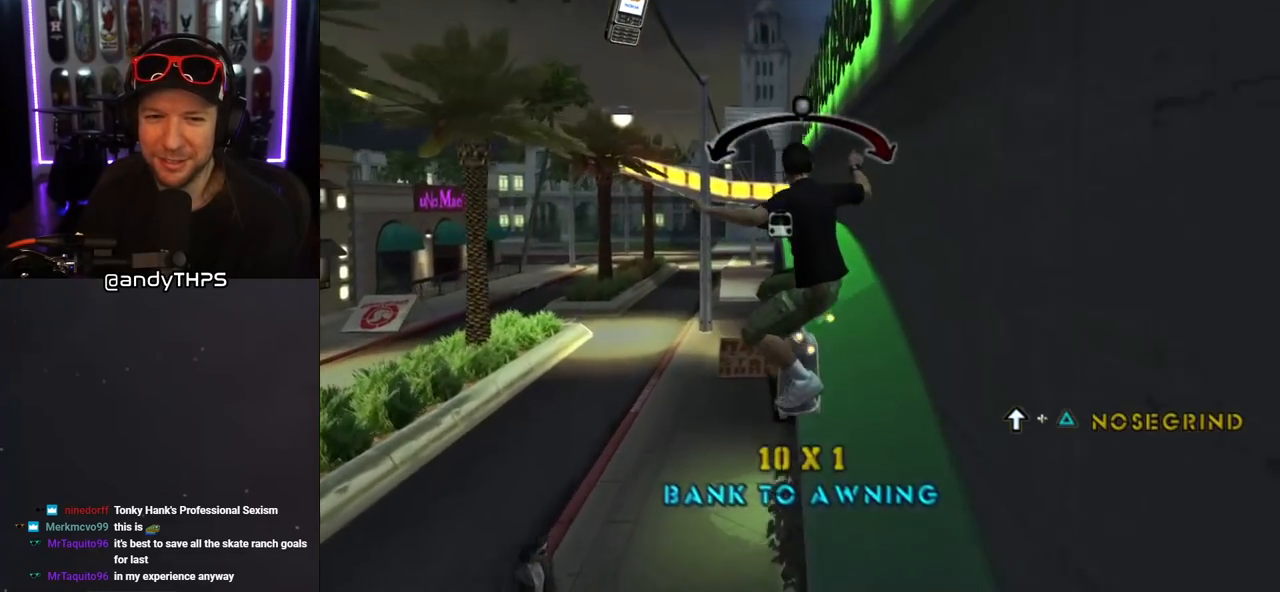
{"buttons": ["CROSS", "DPAD_LEFT"], "left_stick": "center", "right_stick": "center", "events": [[150, "DPAD_UP", "up"], [200, "TRIANGLE", "up"], [417, "CROSS", "down"], [417, "DPAD_LEFT", "down"]]}
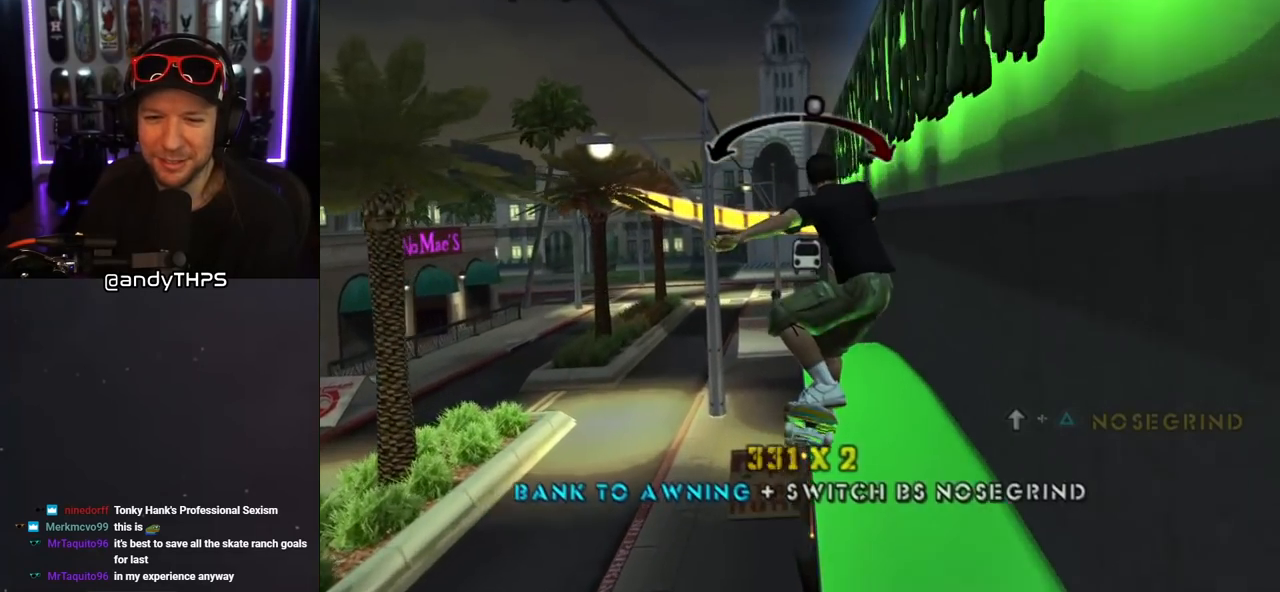
{"buttons": ["CROSS"], "left_stick": "center", "right_stick": "center", "events": [[17, "DPAD_LEFT", "up"], [267, "DPAD_RIGHT", "down"], [350, "DPAD_RIGHT", "up"]]}
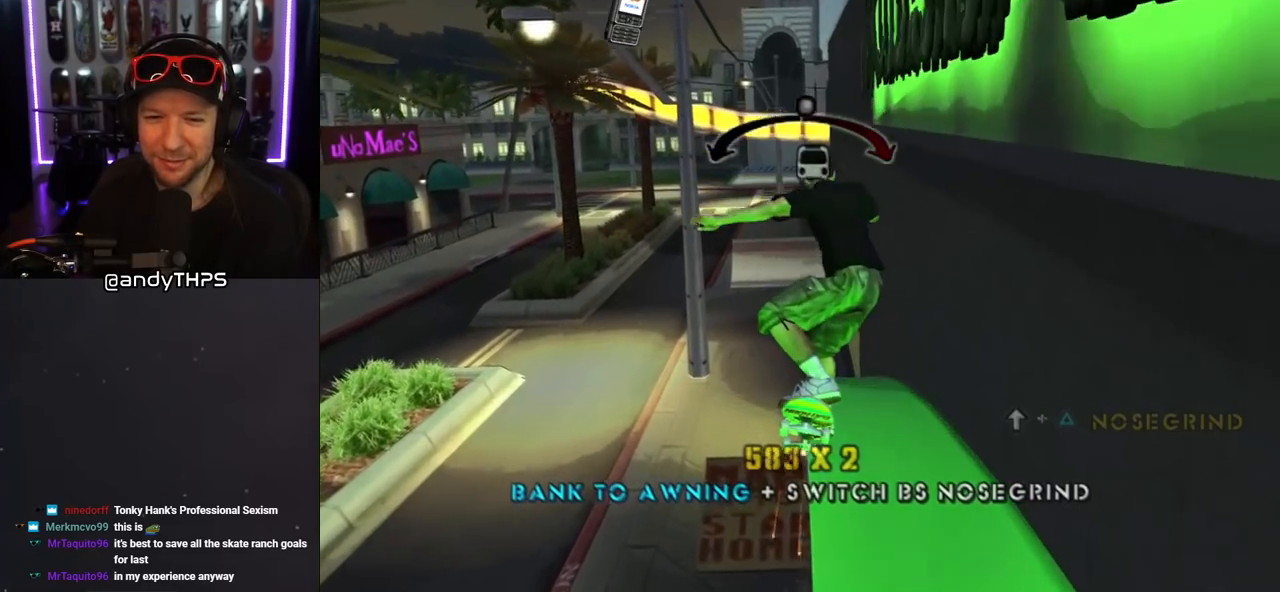
{"buttons": ["CROSS"], "left_stick": "center", "right_stick": "center", "events": []}
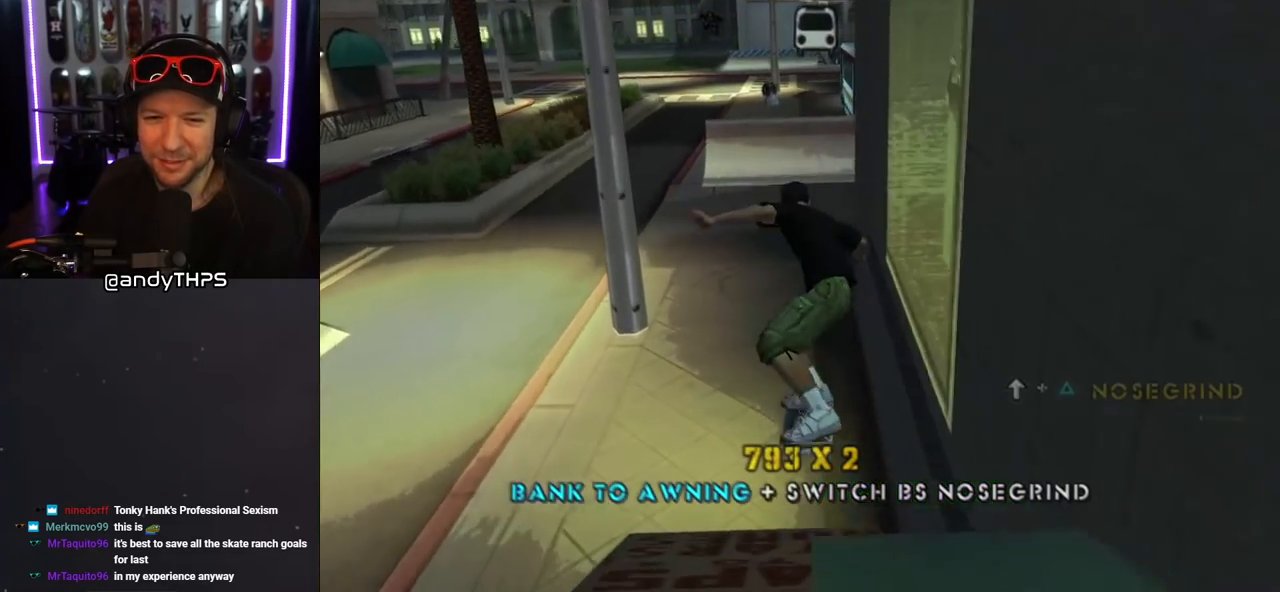
{"buttons": ["CROSS", "R1", "DPAD_DOWN"], "left_stick": "center", "right_stick": "center", "events": [[117, "DPAD_DOWN", "down"], [167, "DPAD_DOWN", "up"], [250, "DPAD_DOWN", "down"], [333, "DPAD_DOWN", "up"], [367, "DPAD_DOWN", "down"], [367, "R1", "down"]]}
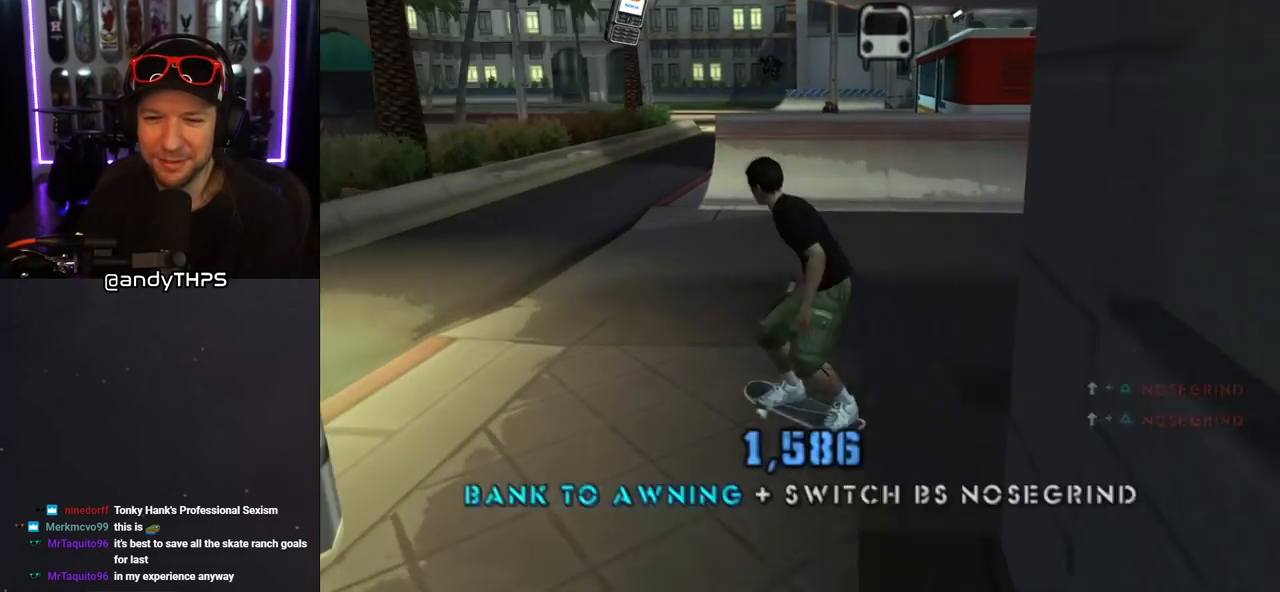
{"buttons": ["CROSS", "DPAD_DOWN"], "left_stick": "center", "right_stick": "center", "events": [[67, "R1", "up"]]}
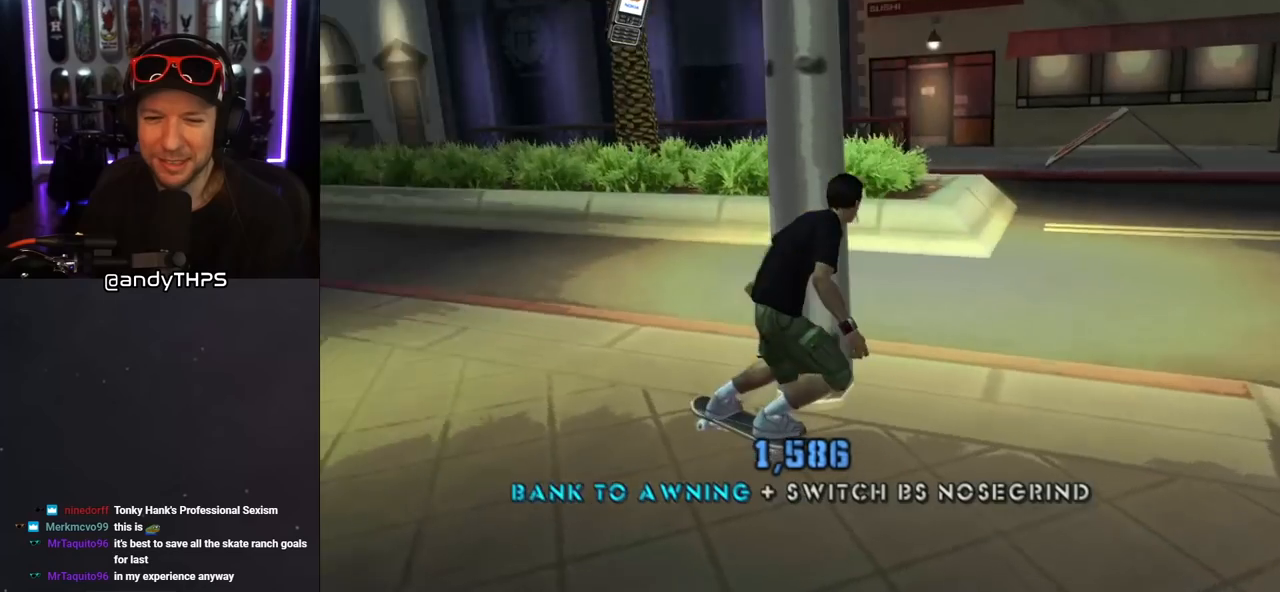
{"buttons": ["CROSS", "DPAD_DOWN"], "left_stick": "center", "right_stick": "center", "events": []}